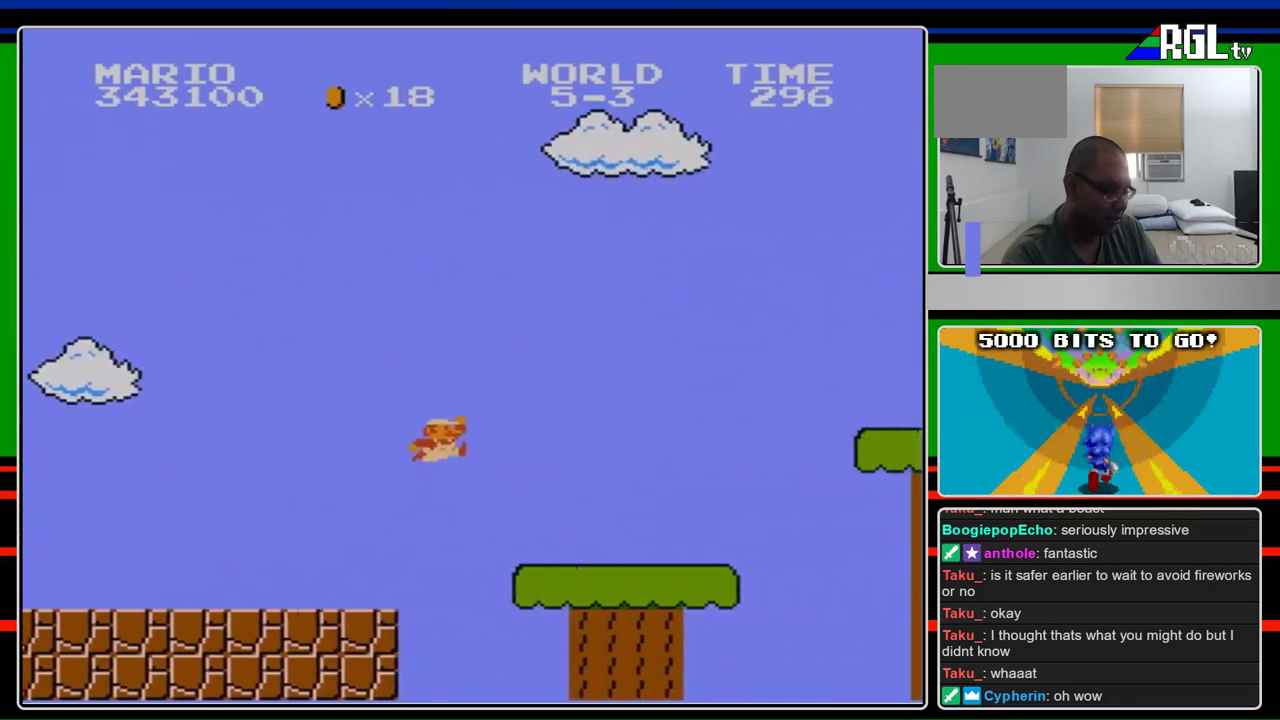
Gameplay with a controller (Nintendo layout); each line is a JSON object with the inputs held at the frame after it. "events" lists button and stick changes between this image and that frame as [ms after this image, input, new state], when the widget could be followed in between. Not read: L3 R3.
{"buttons": ["B", "DPAD_RIGHT"], "events": [[167, "A", "up"]]}
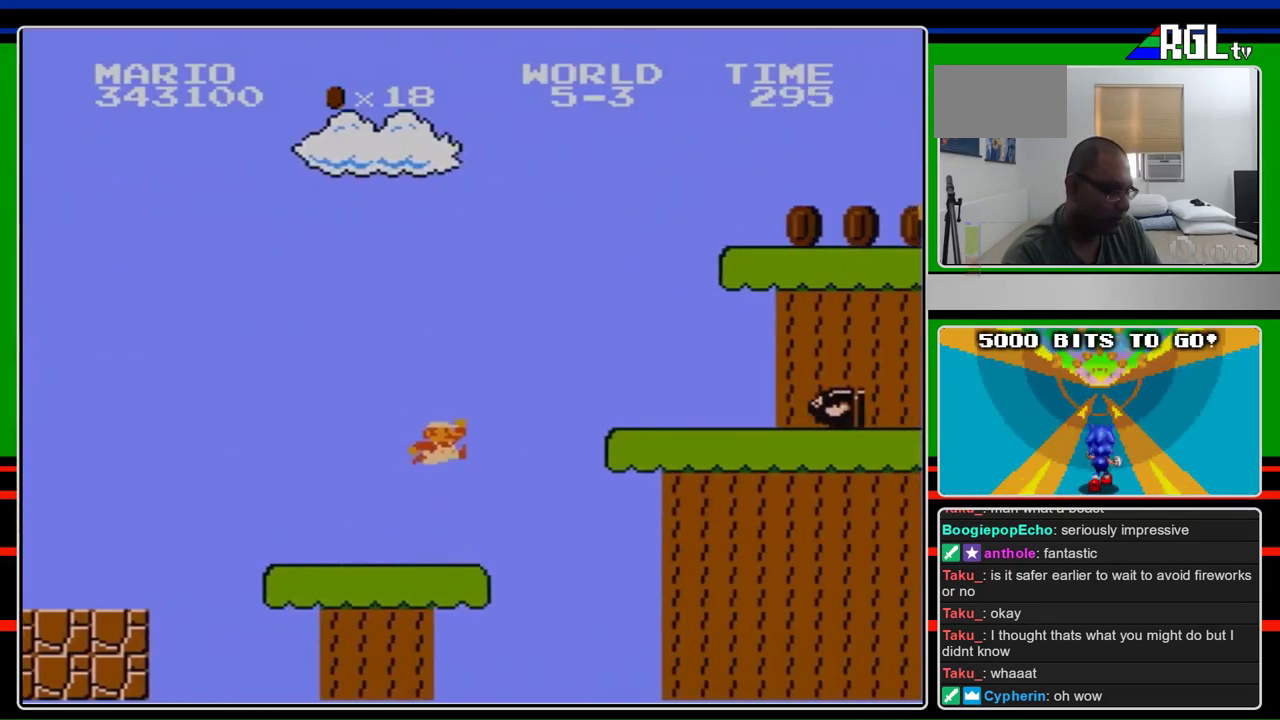
{"buttons": ["B", "DPAD_RIGHT"], "events": [[100, "A", "down"], [333, "A", "up"]]}
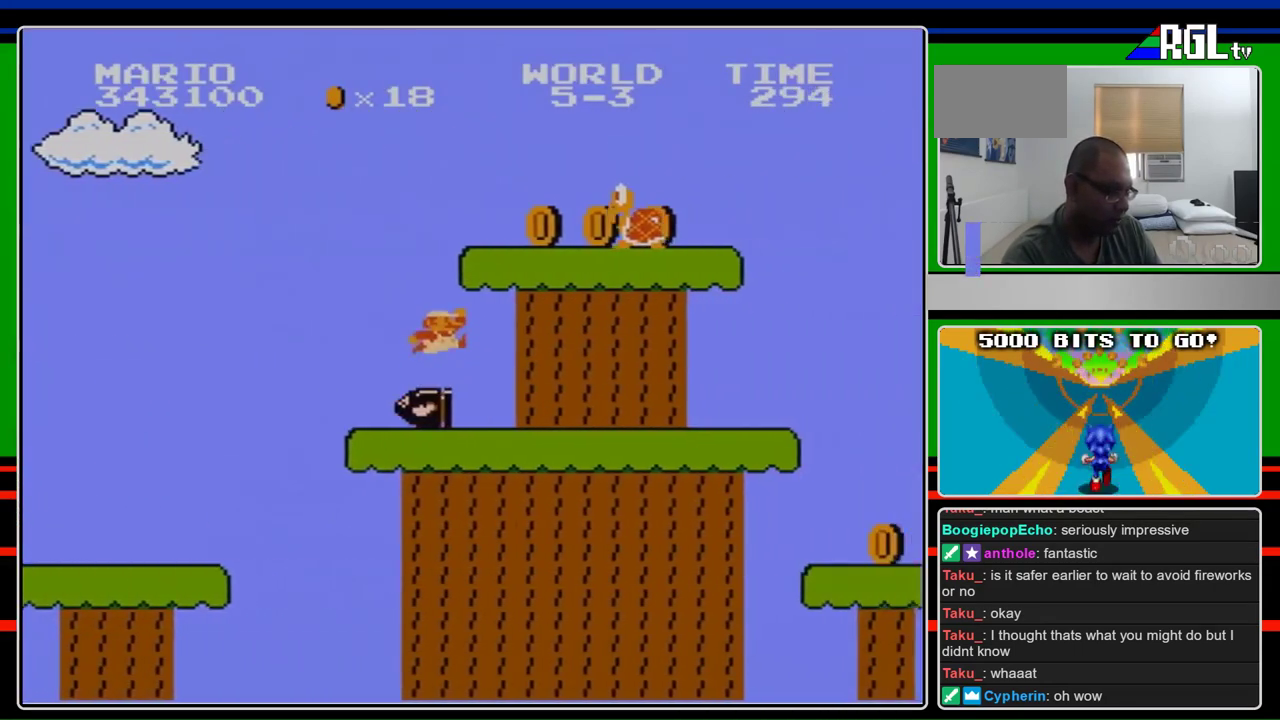
{"buttons": ["B", "DPAD_RIGHT"], "events": []}
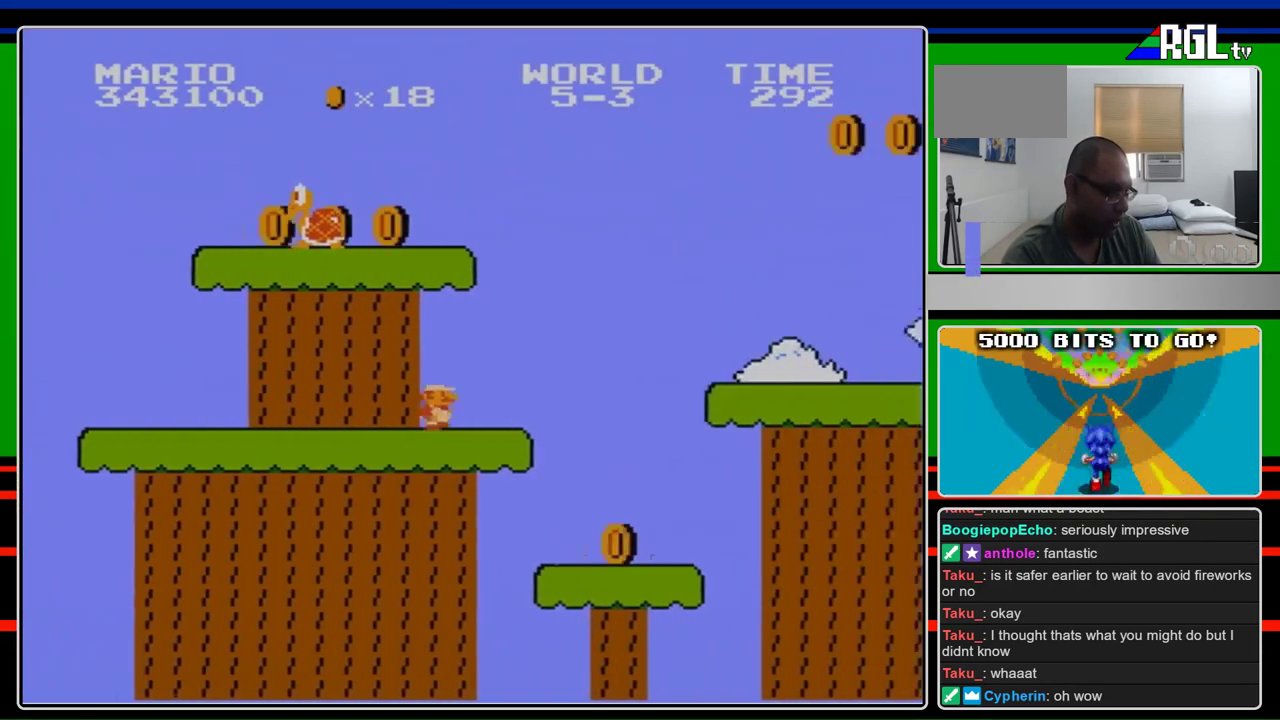
{"buttons": ["B", "DPAD_RIGHT"], "events": [[233, "A", "down"], [400, "A", "up"]]}
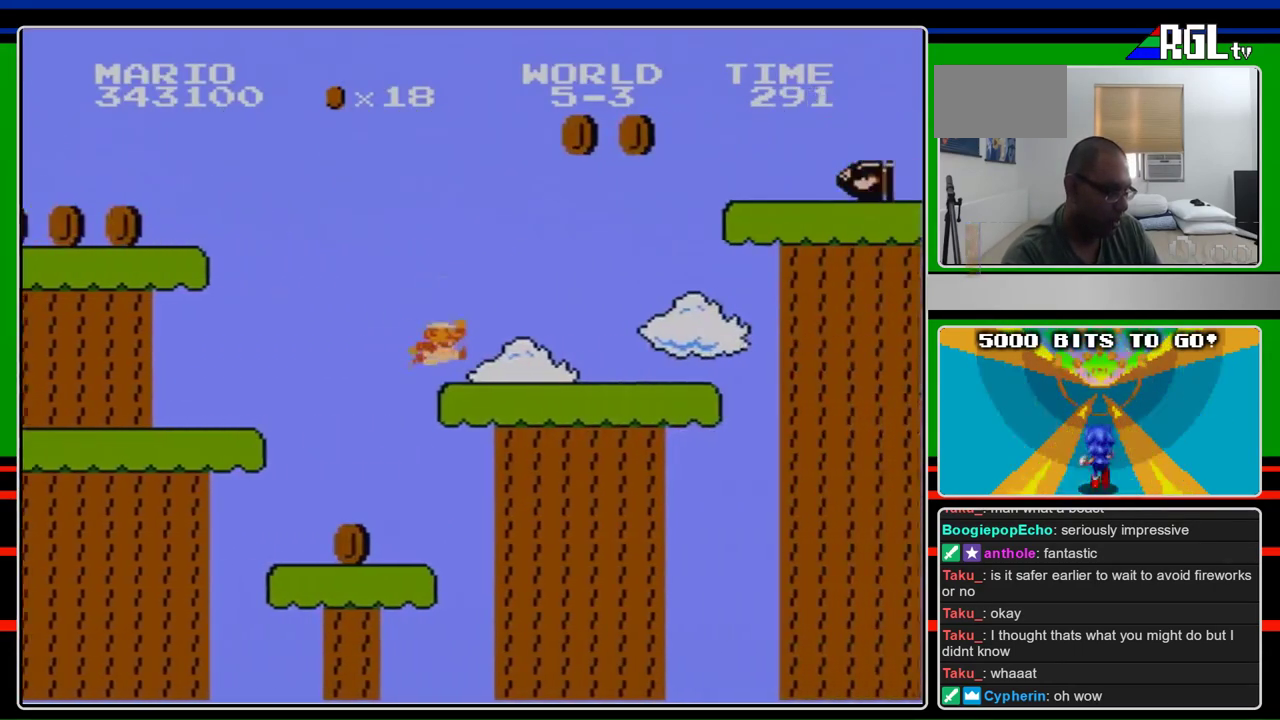
{"buttons": ["A", "B", "DPAD_RIGHT"], "events": [[267, "A", "down"]]}
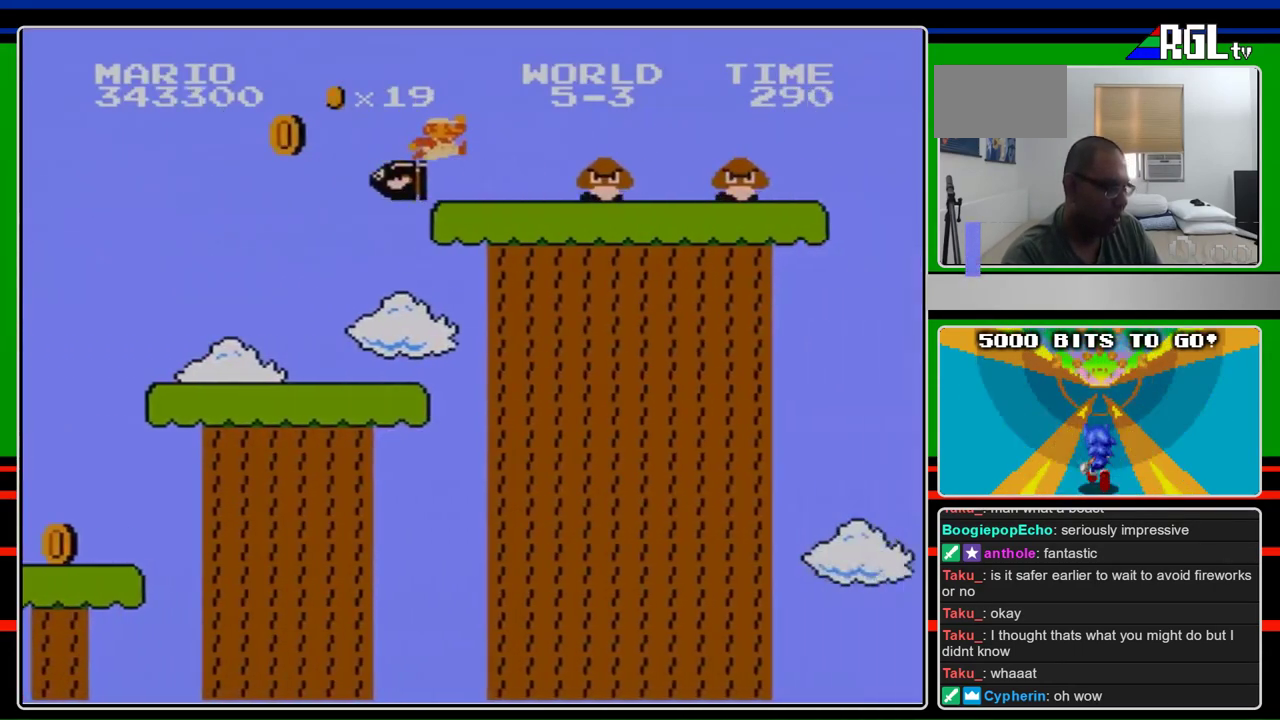
{"buttons": ["B", "DPAD_RIGHT"], "events": [[167, "A", "up"], [367, "A", "down"], [500, "A", "up"]]}
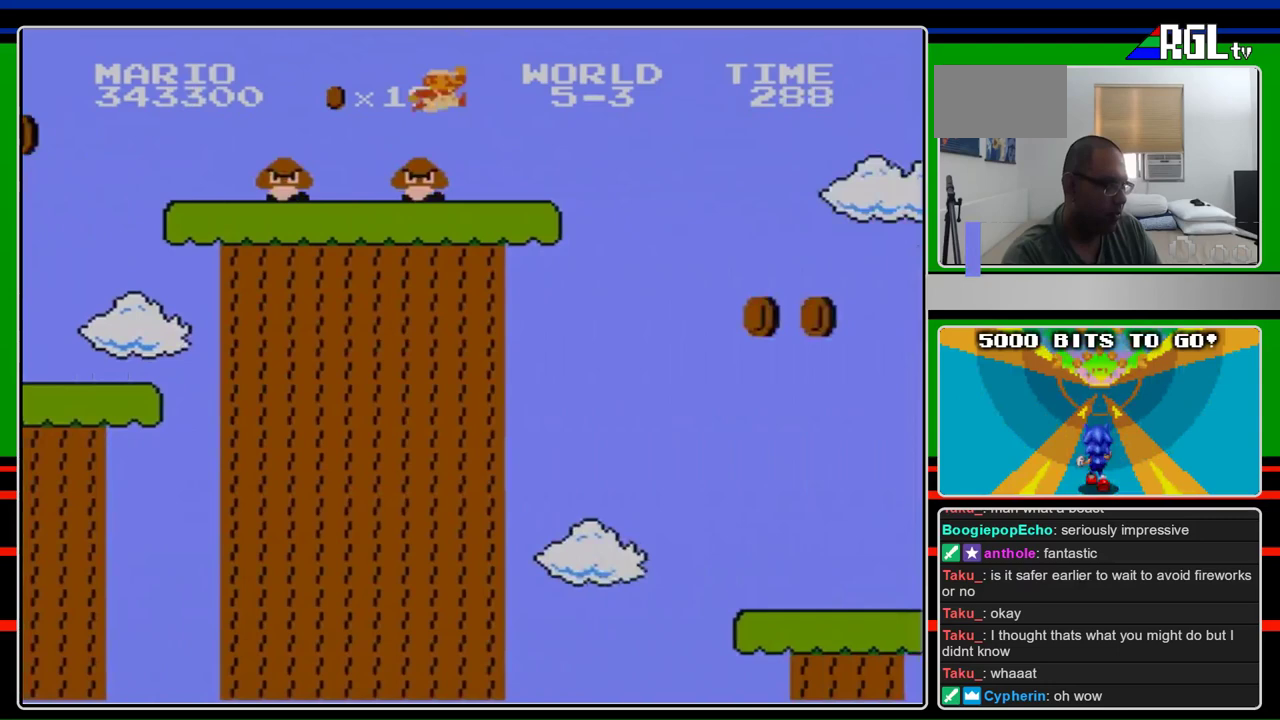
{"buttons": ["A", "B", "DPAD_RIGHT"], "events": [[467, "A", "down"]]}
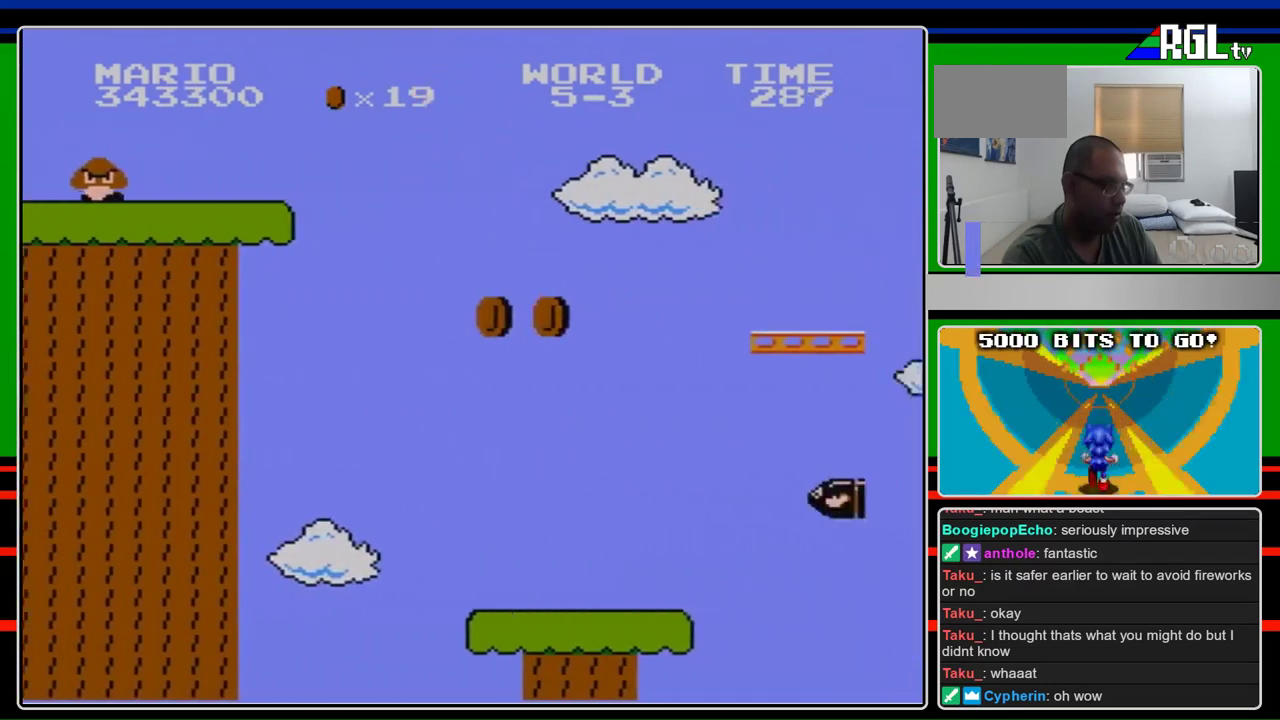
{"buttons": ["A", "B", "DPAD_RIGHT"], "events": []}
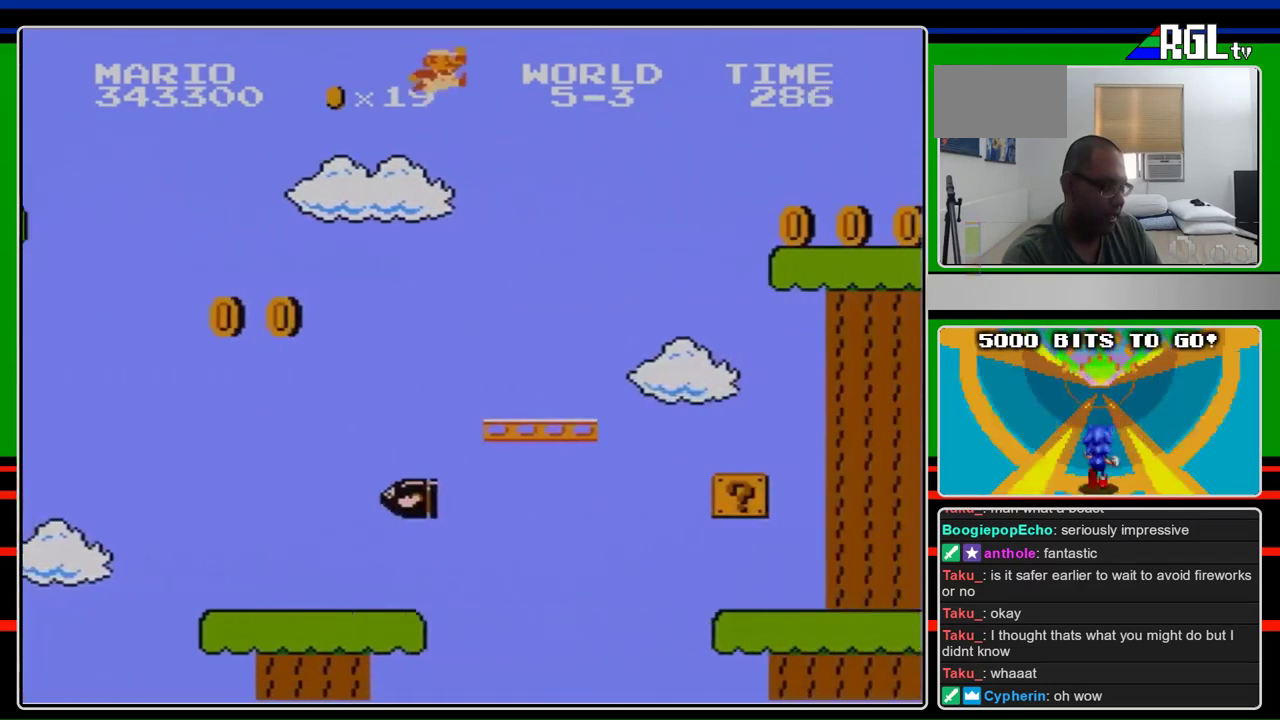
{"buttons": ["B", "DPAD_RIGHT"], "events": [[133, "A", "up"]]}
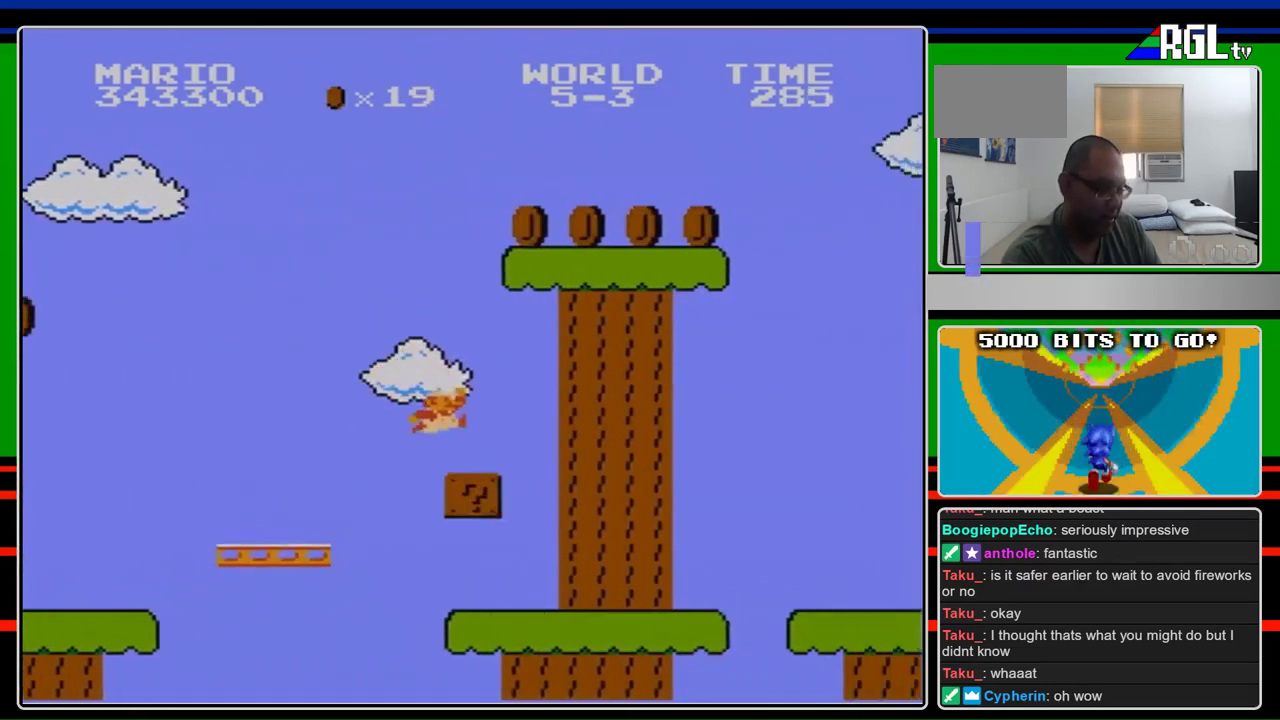
{"buttons": ["B", "DPAD_RIGHT"], "events": []}
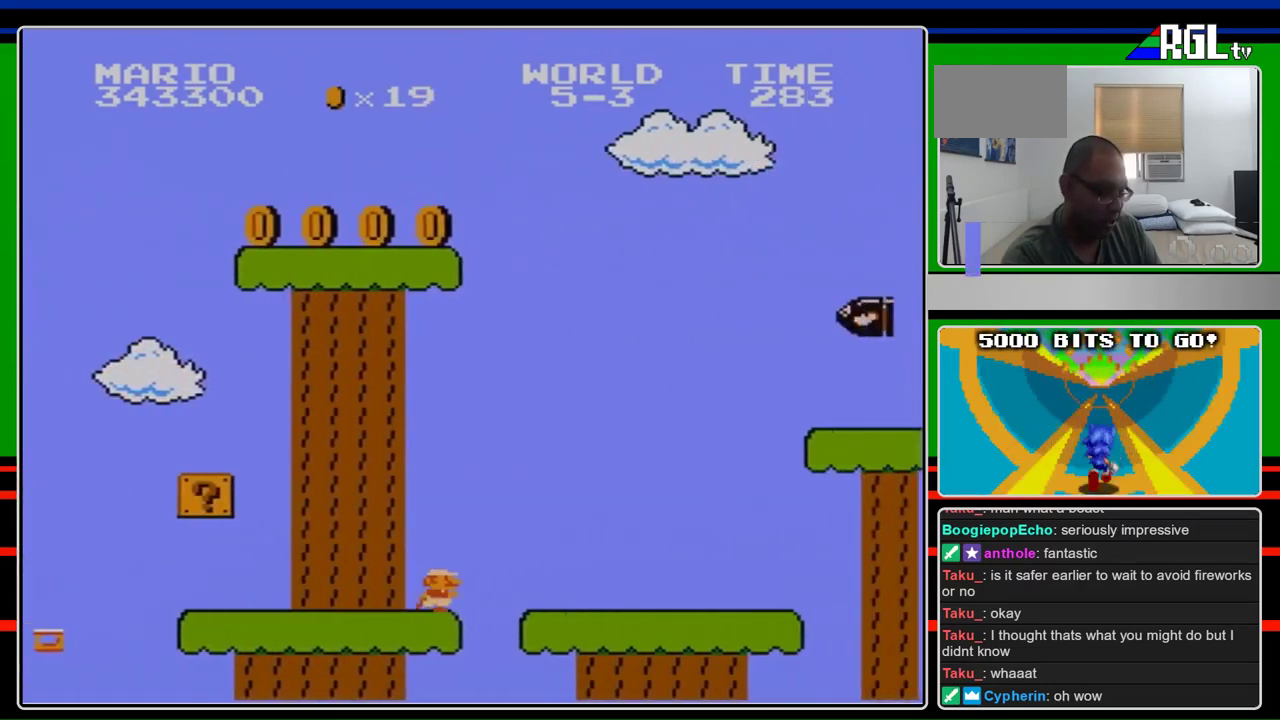
{"buttons": ["A", "B", "DPAD_RIGHT"], "events": [[500, "A", "down"]]}
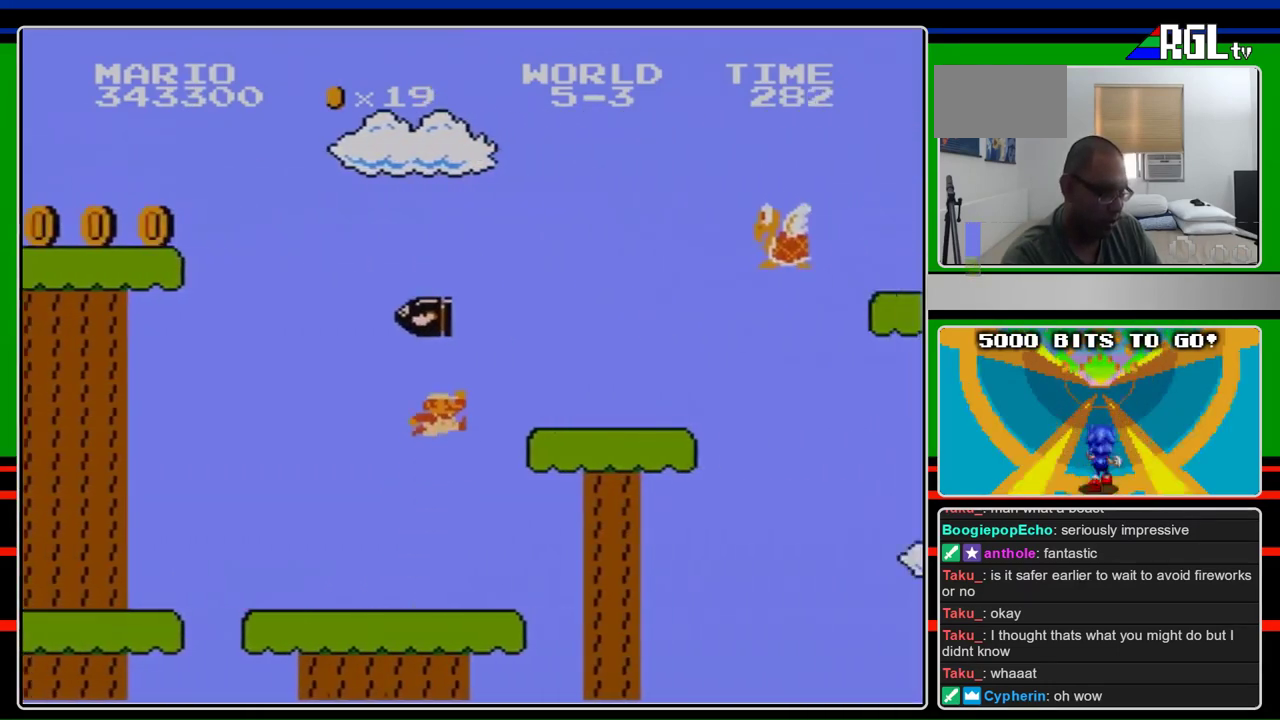
{"buttons": ["A", "B", "DPAD_RIGHT"], "events": [[267, "A", "up"], [500, "A", "down"]]}
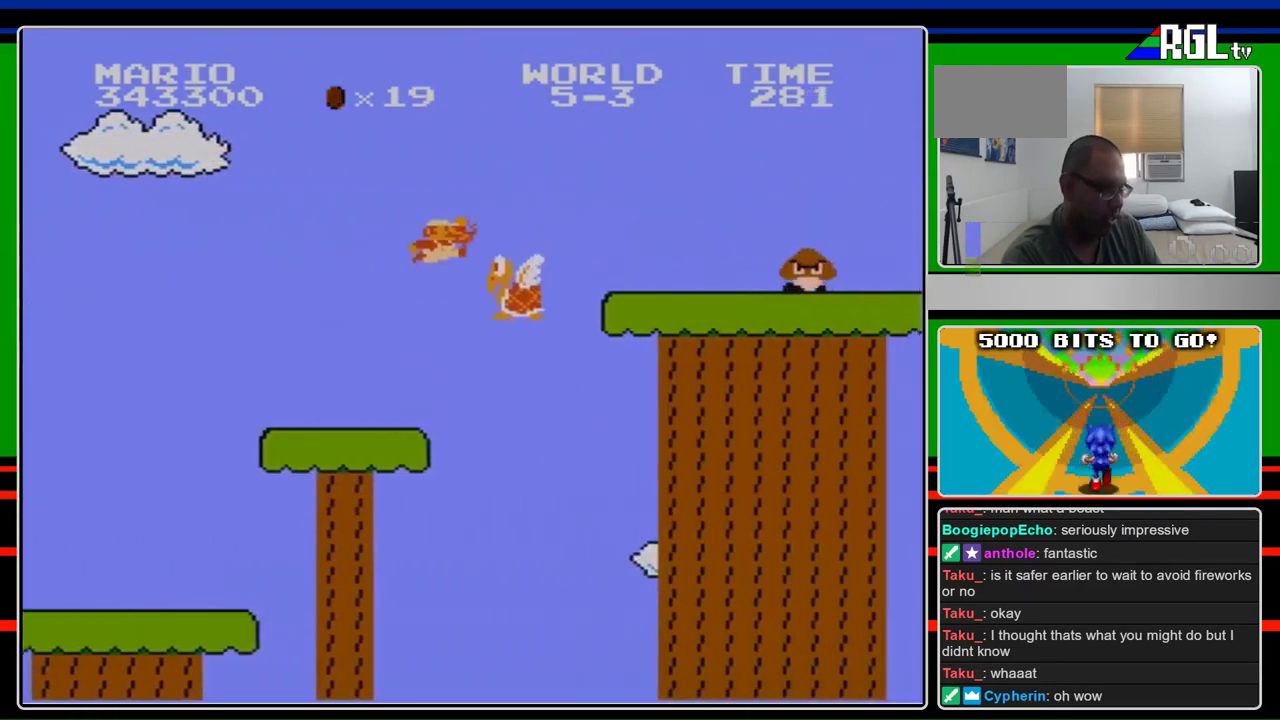
{"buttons": ["B", "DPAD_RIGHT"], "events": [[33, "B", "up"], [200, "B", "down"], [433, "A", "up"]]}
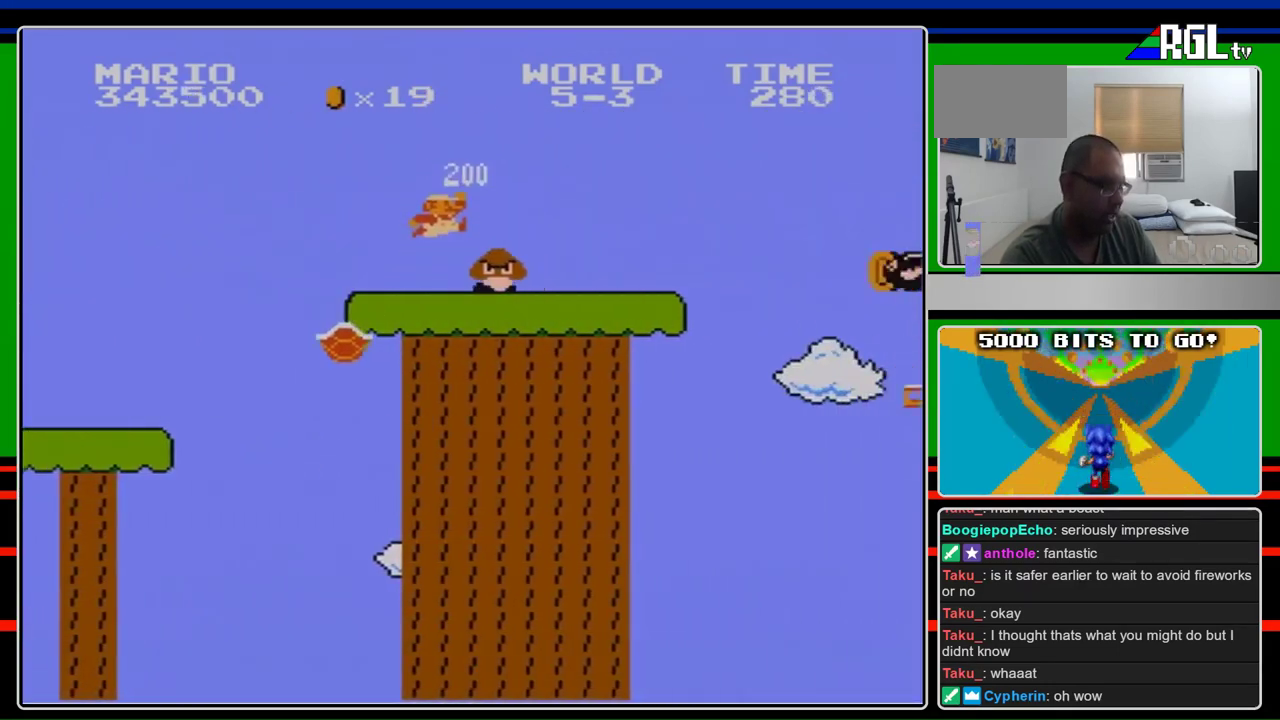
{"buttons": ["B", "DPAD_RIGHT"], "events": [[167, "A", "down"], [233, "A", "up"]]}
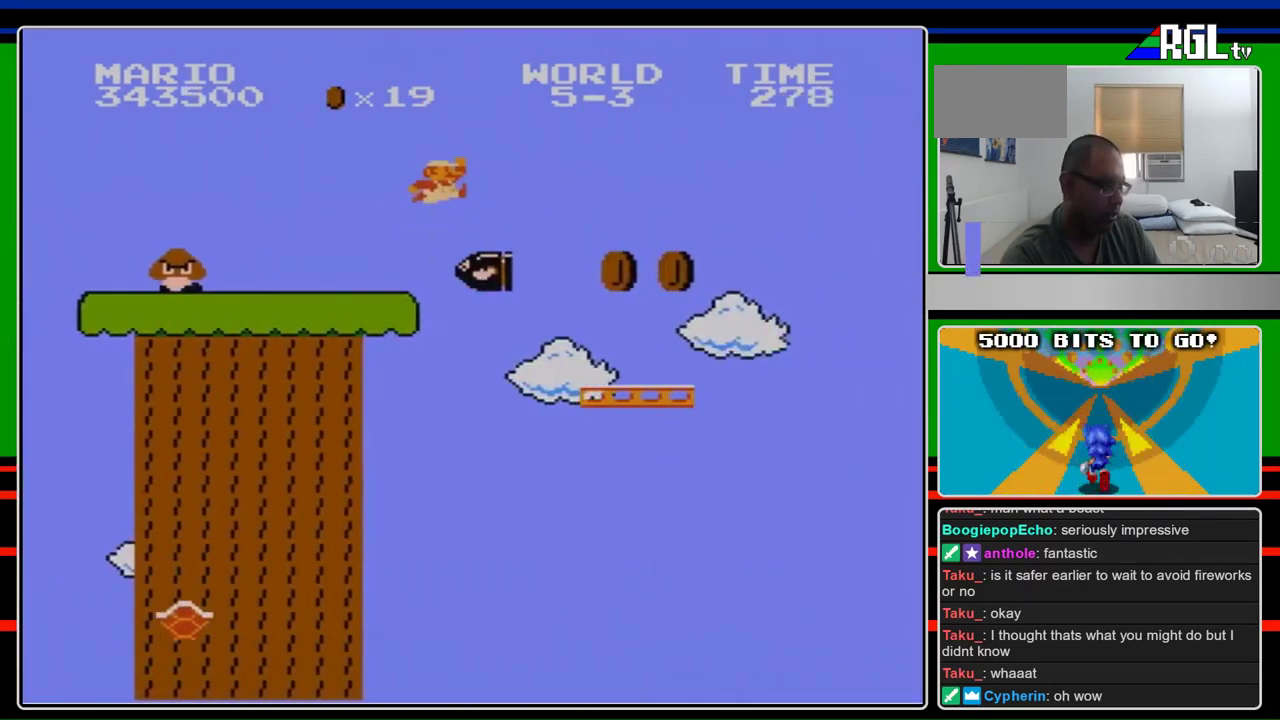
{"buttons": ["A", "B", "DPAD_RIGHT"], "events": [[133, "A", "down"]]}
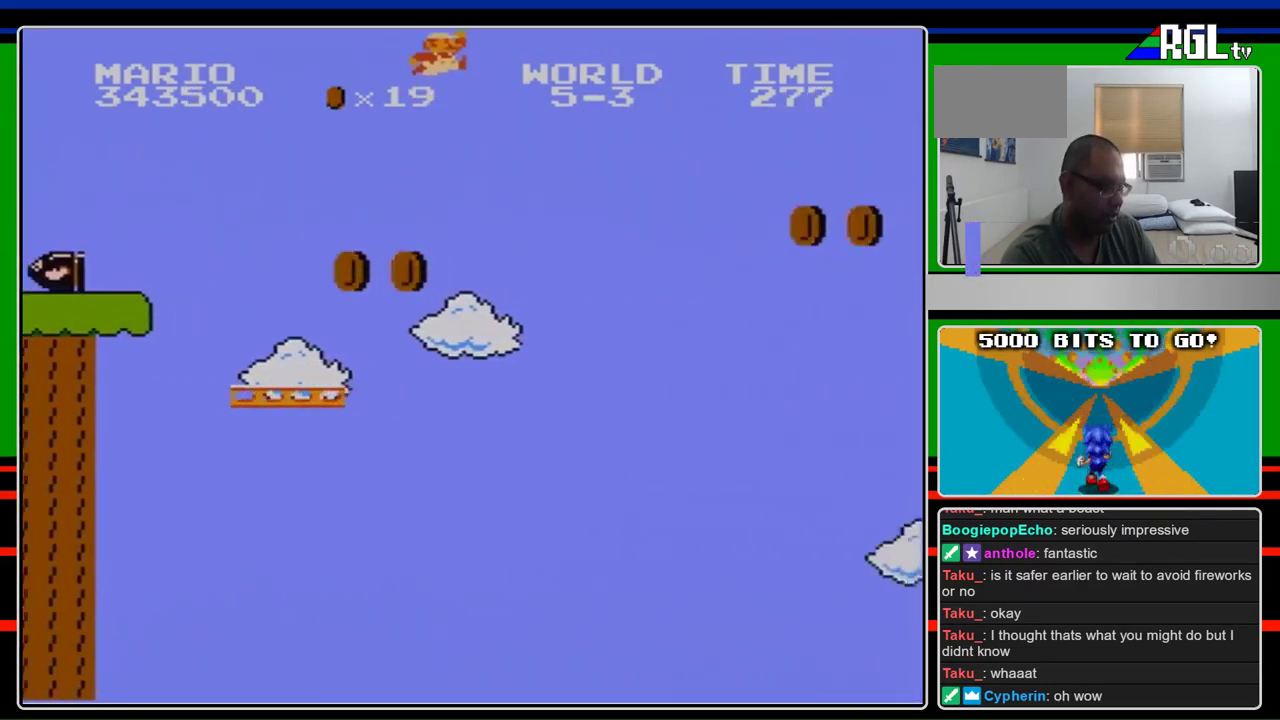
{"buttons": ["A", "B", "DPAD_RIGHT"], "events": []}
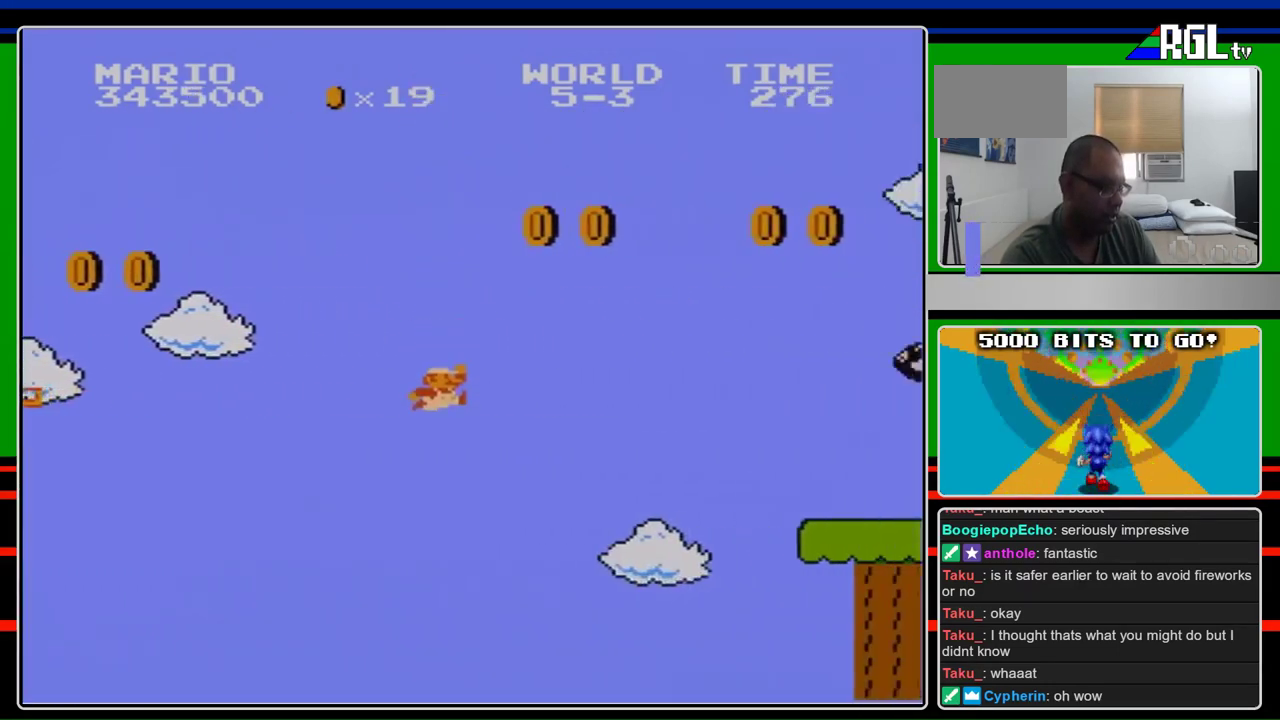
{"buttons": ["B", "DPAD_RIGHT"], "events": [[67, "A", "up"]]}
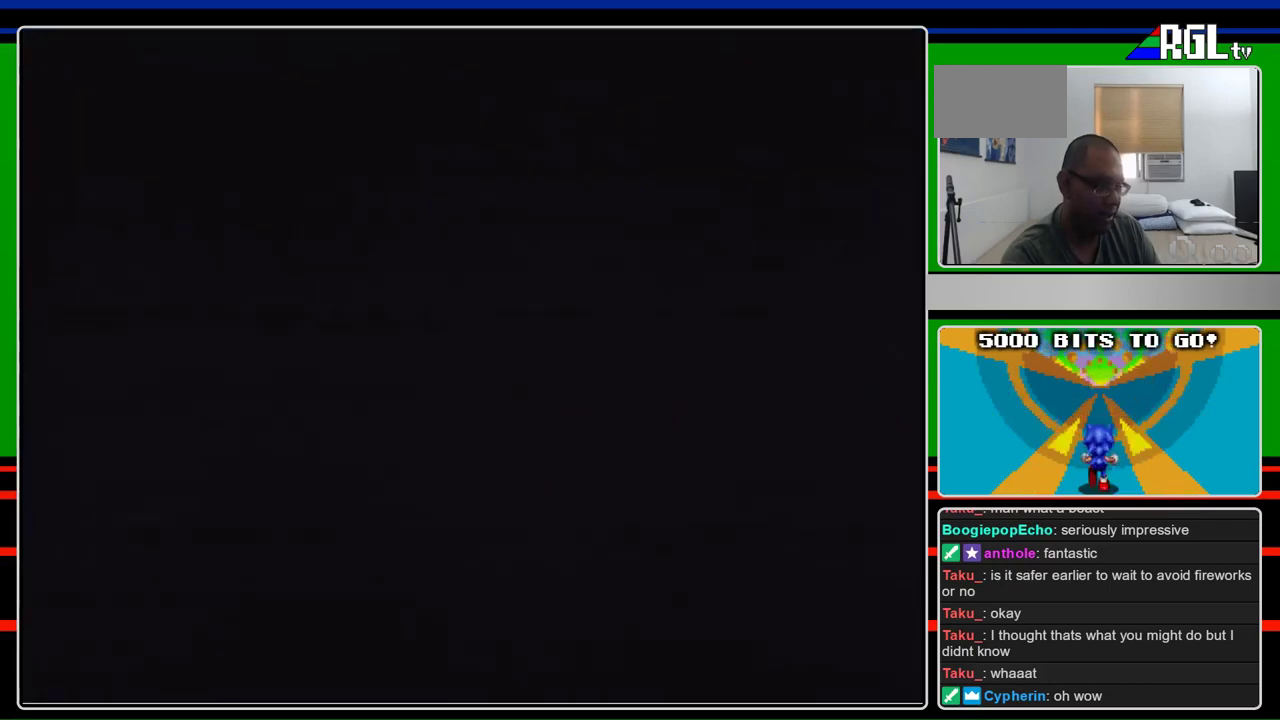
{"buttons": ["B", "DPAD_RIGHT"], "events": [[200, "DPAD_RIGHT", "up"], [333, "DPAD_RIGHT", "down"]]}
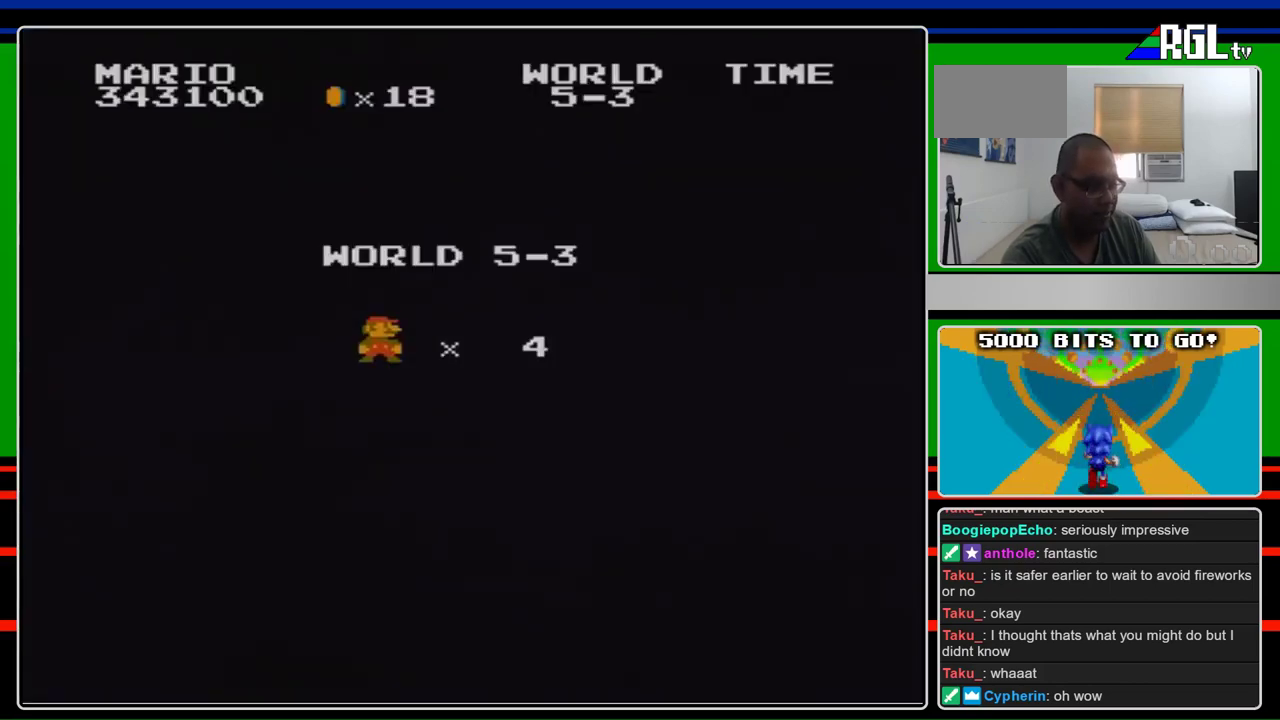
{"buttons": ["B", "DPAD_RIGHT"], "events": []}
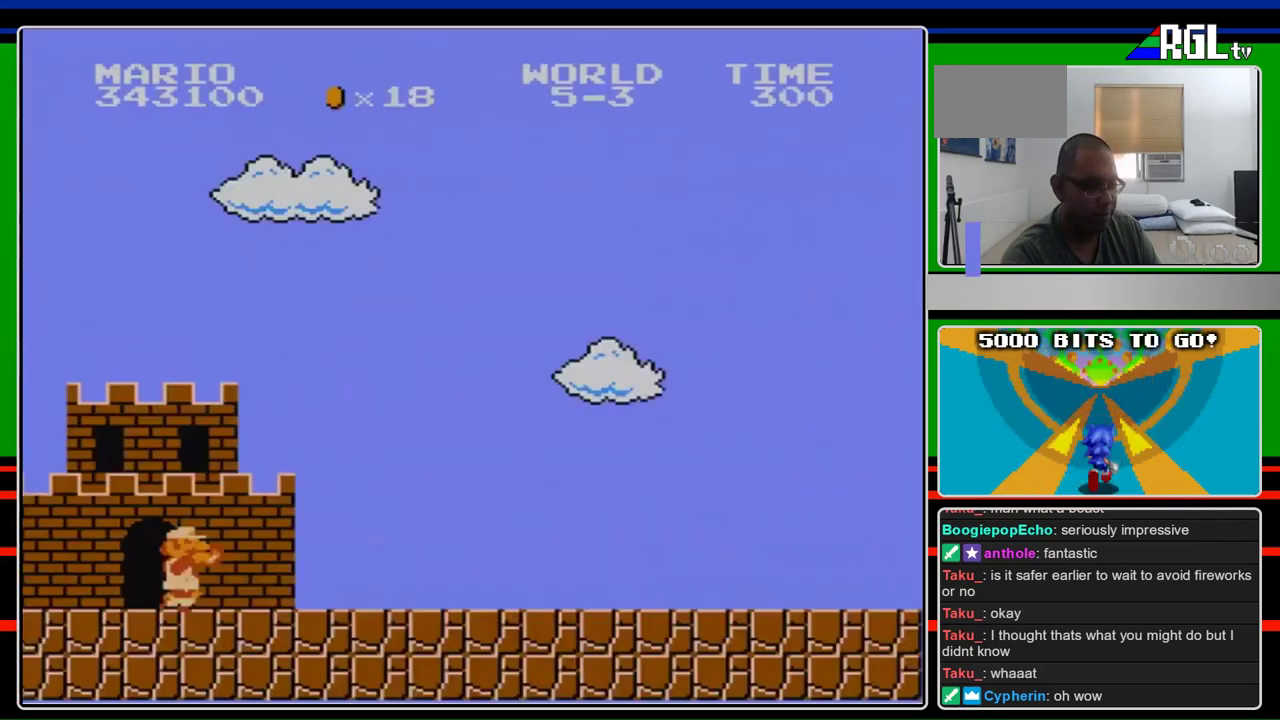
{"buttons": ["B", "DPAD_RIGHT"], "events": []}
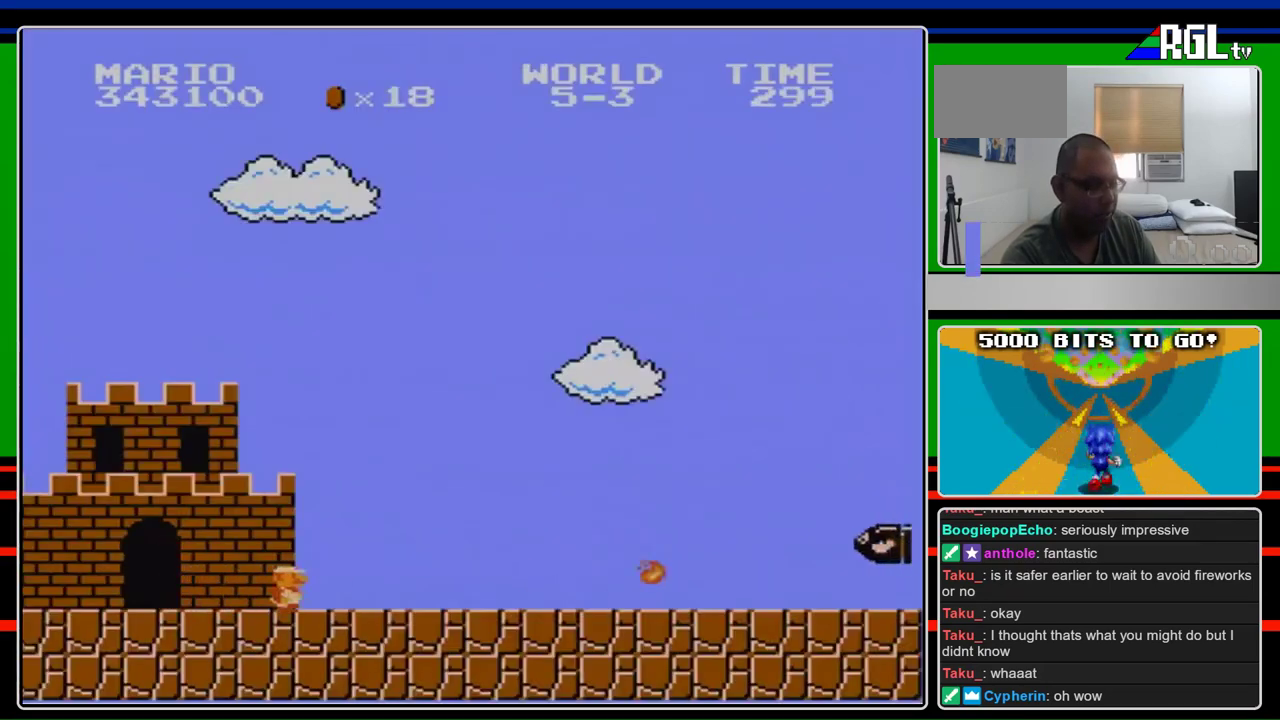
{"buttons": ["B", "DPAD_RIGHT"], "events": []}
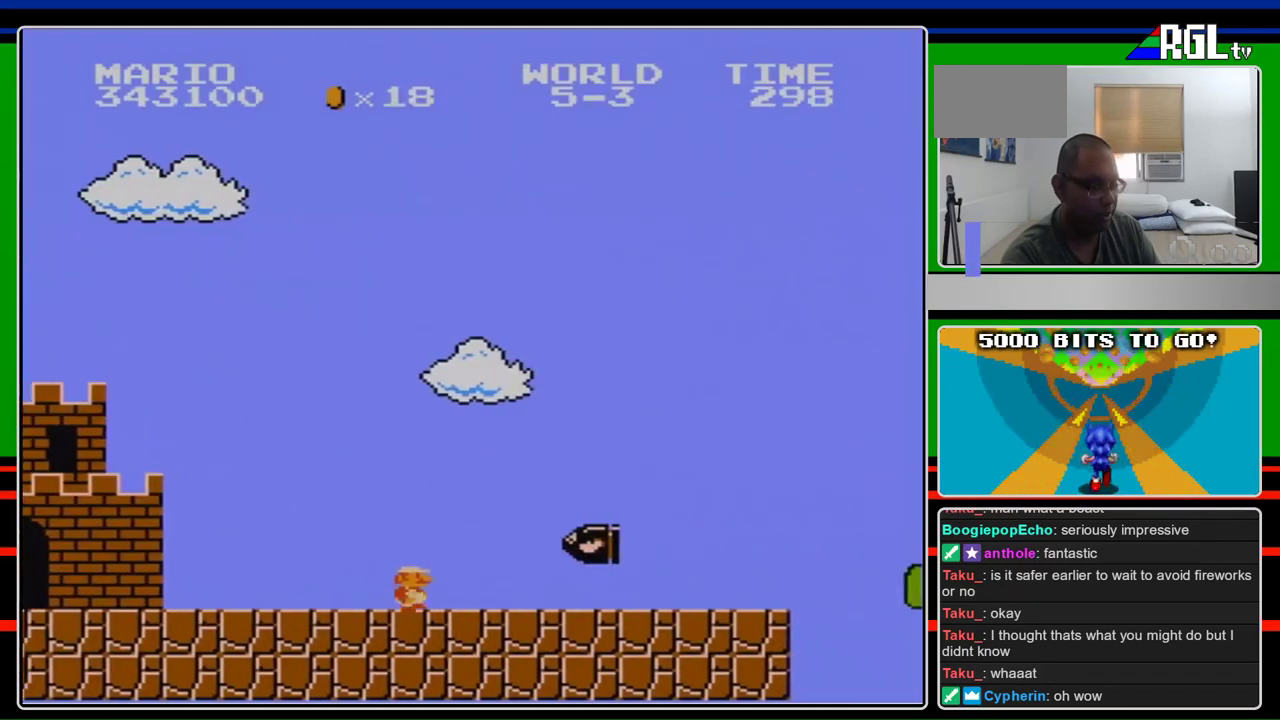
{"buttons": ["B", "DPAD_RIGHT"], "events": []}
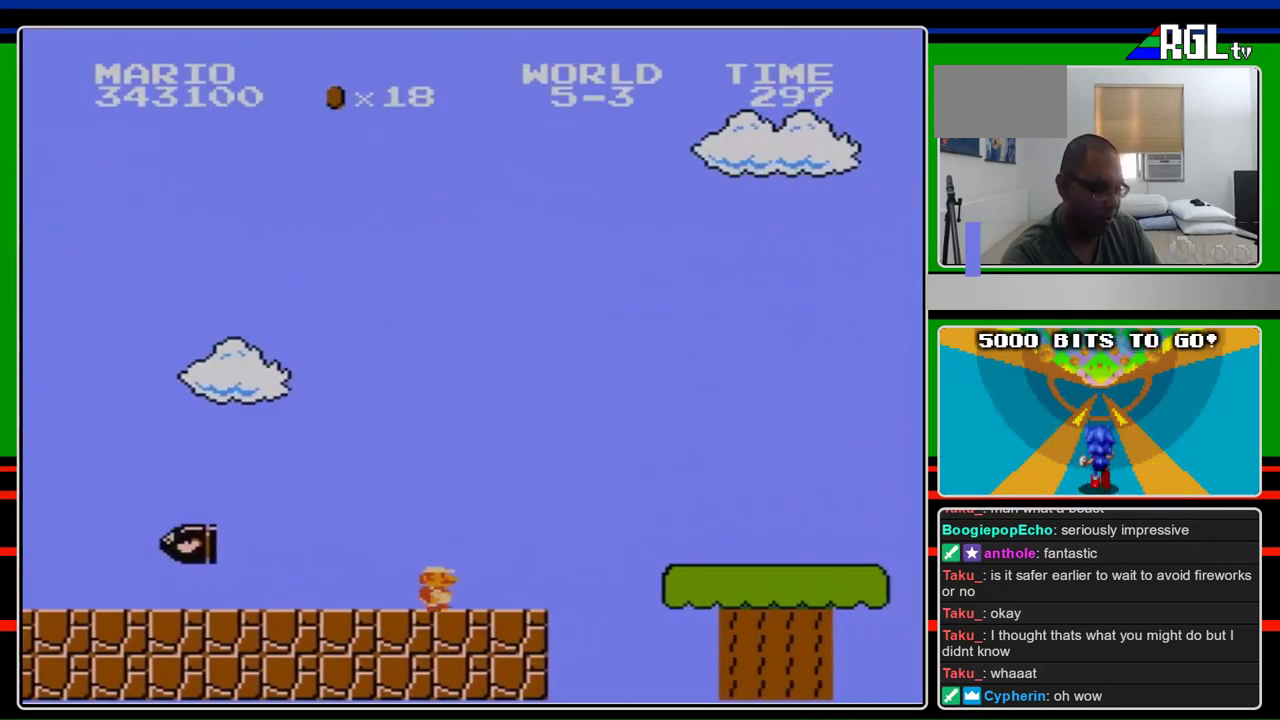
{"buttons": ["B", "DPAD_RIGHT"], "events": [[333, "A", "down"], [500, "A", "up"]]}
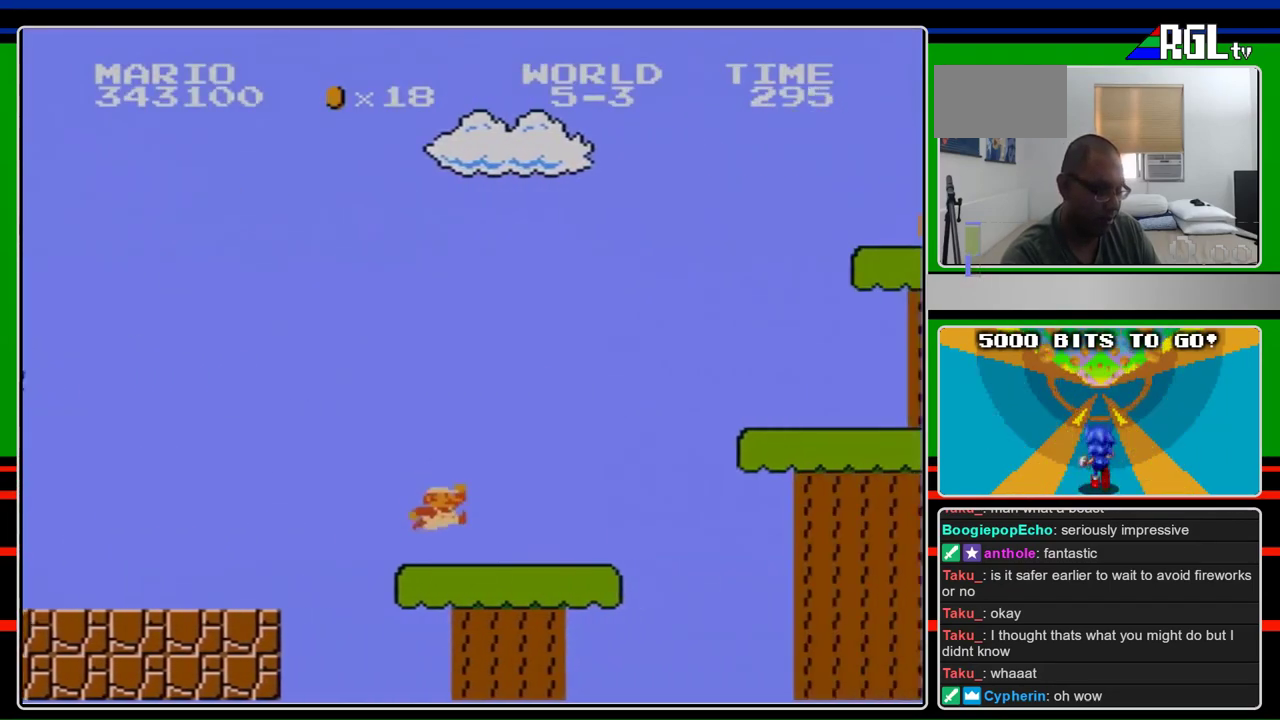
{"buttons": ["A", "B", "DPAD_RIGHT"], "events": [[400, "A", "down"]]}
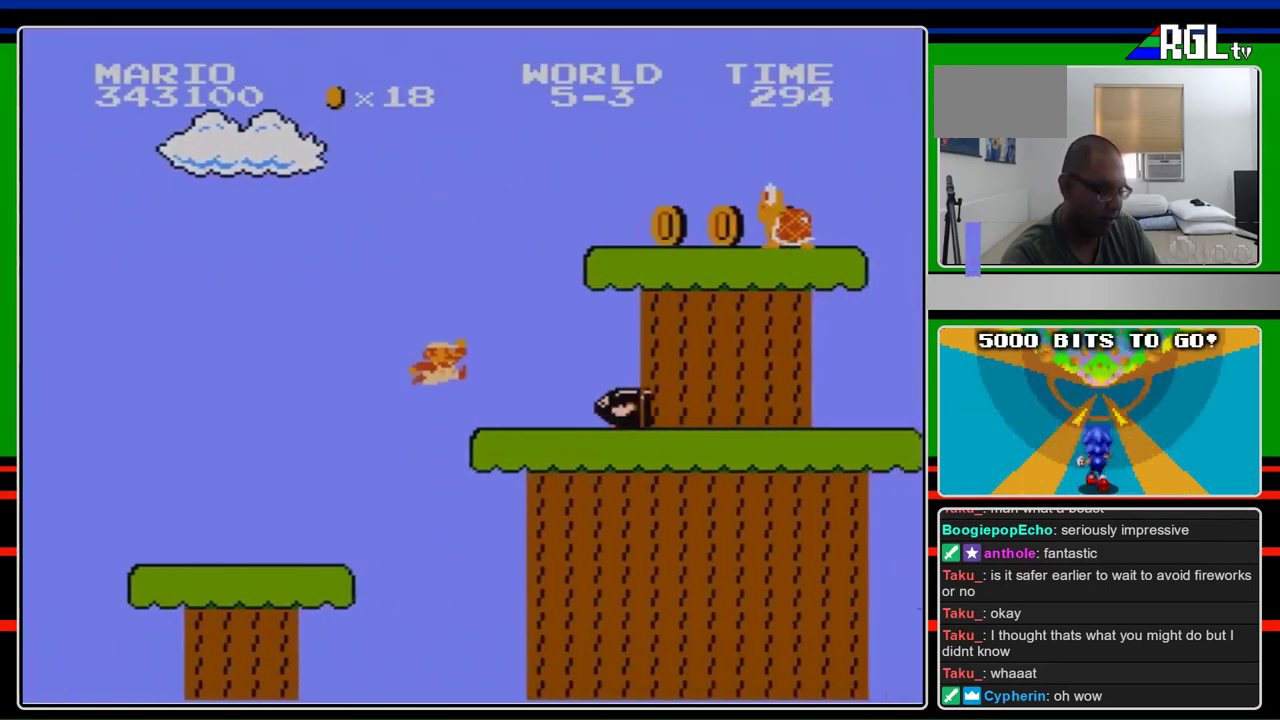
{"buttons": ["B", "DPAD_RIGHT"], "events": [[167, "A", "up"]]}
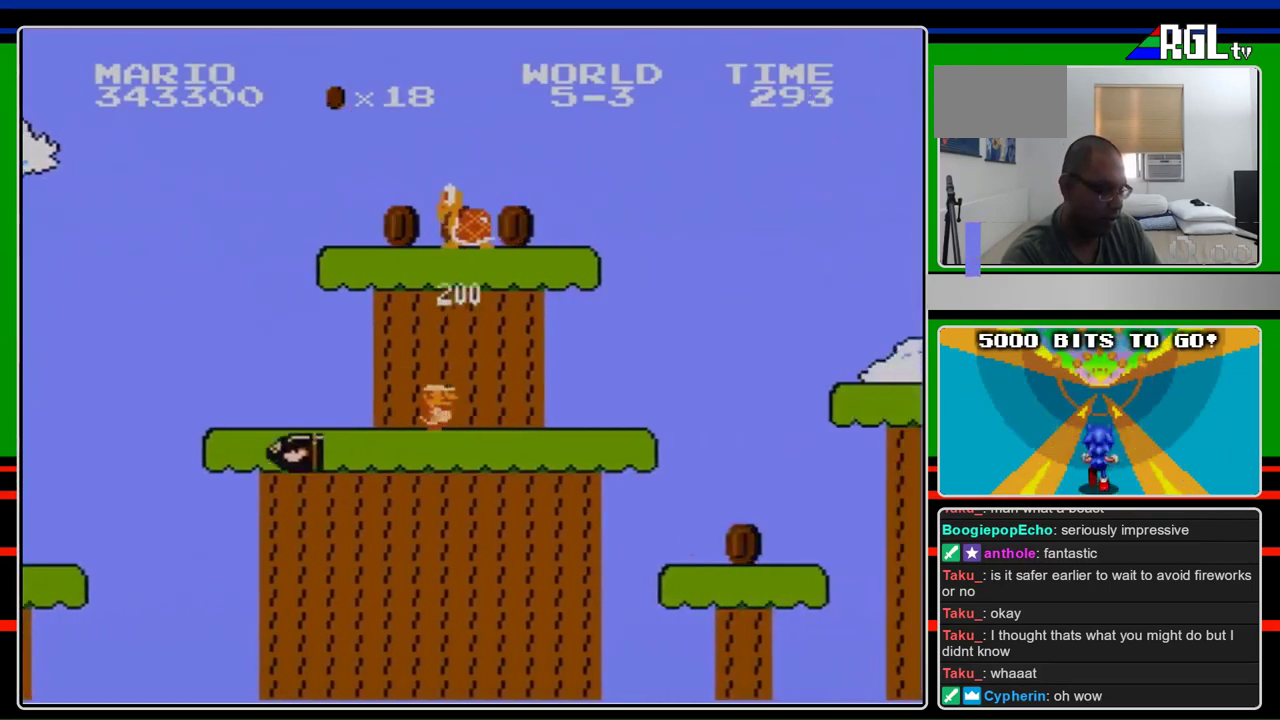
{"buttons": ["B", "DPAD_RIGHT"], "events": []}
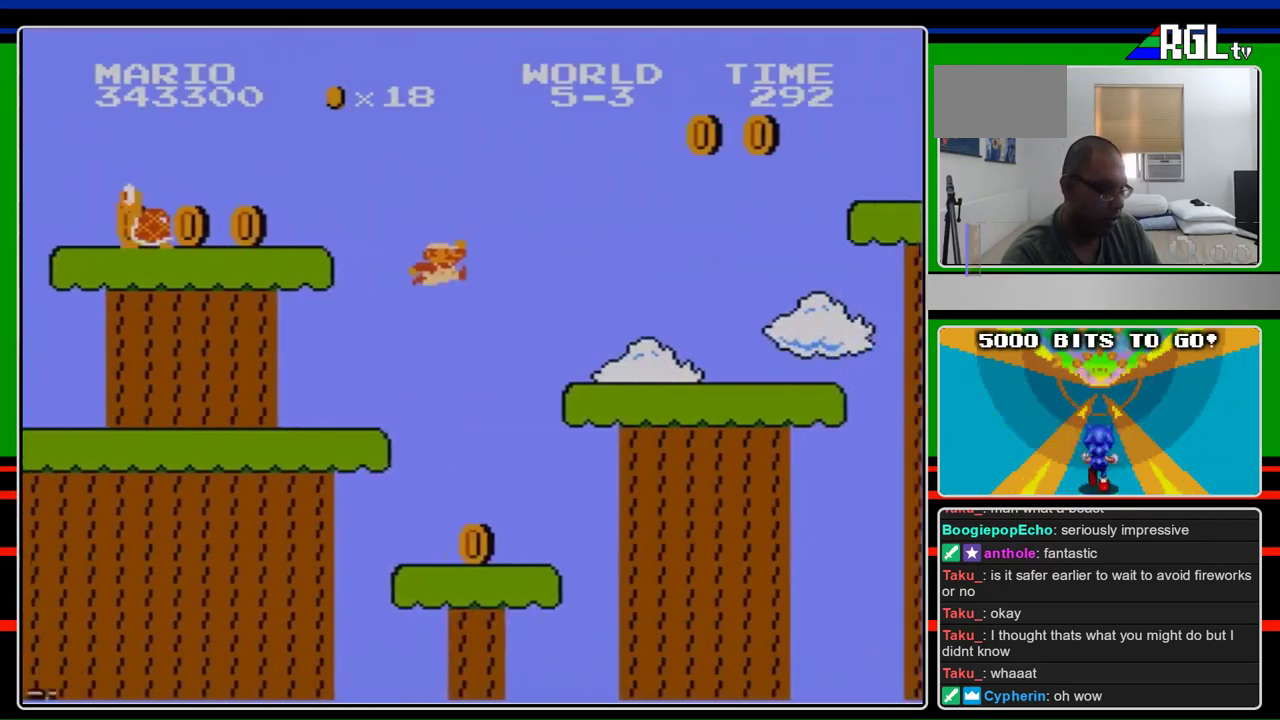
{"buttons": ["B", "DPAD_RIGHT"], "events": [[67, "A", "down"], [200, "A", "up"]]}
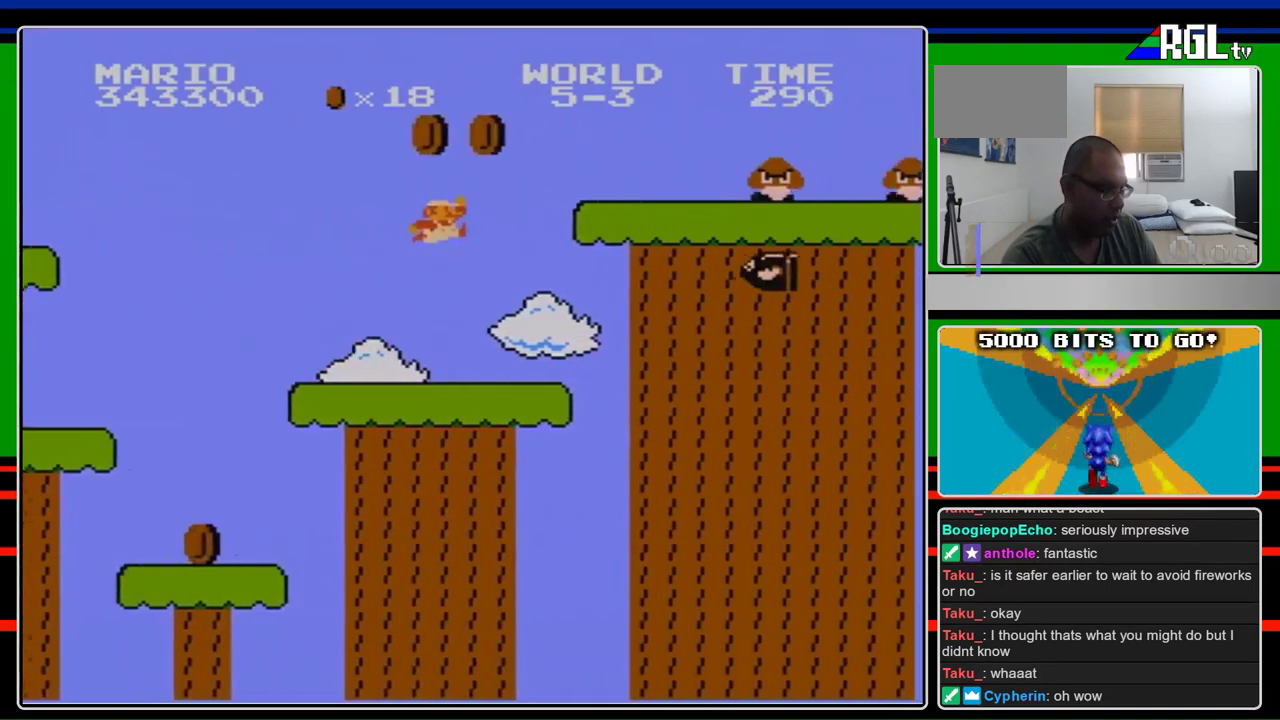
{"buttons": ["B", "DPAD_RIGHT"], "events": [[100, "A", "down"], [367, "A", "up"]]}